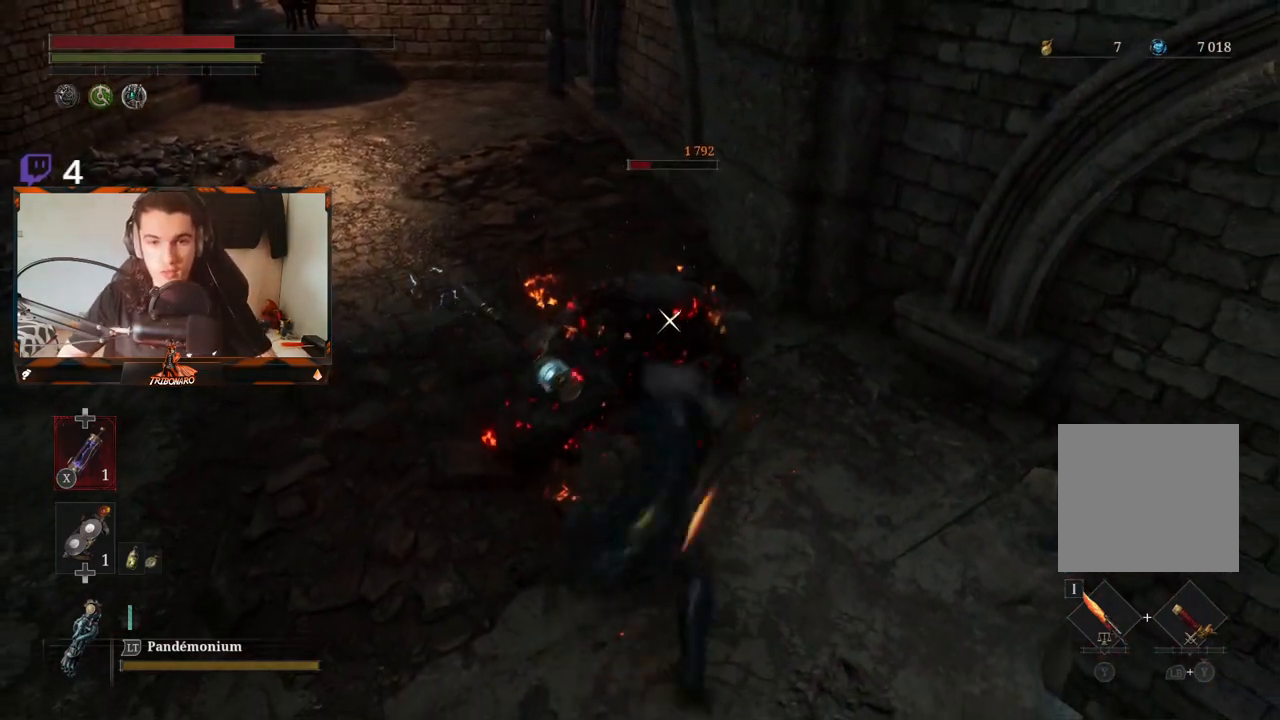
Gameplay with a controller (Xbox layout); each line is a JSON object with the inputs held at the frame after it. "events" lists button and stick changes between this image and that frame as [ms after this image, input, new state], when the widget could be followed in between.
{"buttons": [], "left_stick": "up", "right_stick": "center", "events": [[383, "R2", "up"], [500, "left_stick", "up"]]}
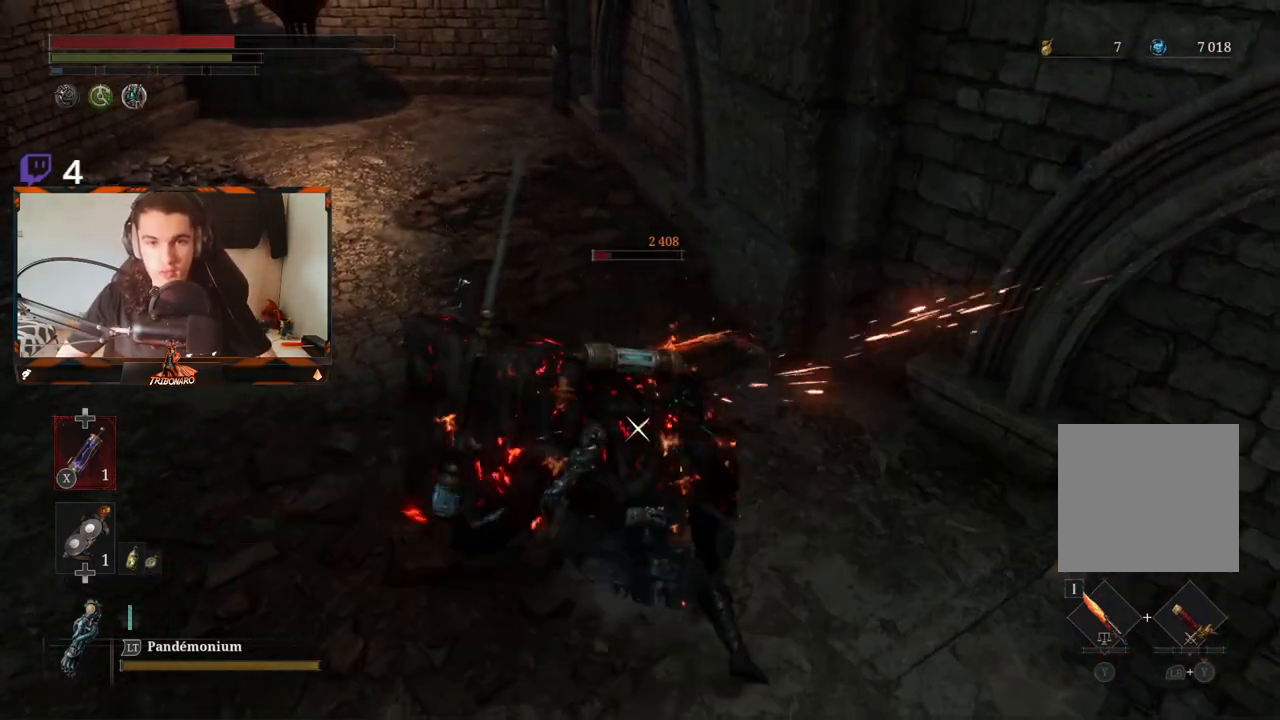
{"buttons": ["R1"], "left_stick": "up", "right_stick": "center", "events": [[150, "R1", "down"], [267, "R1", "up"], [350, "R1", "down"], [417, "R1", "up"], [483, "R1", "down"]]}
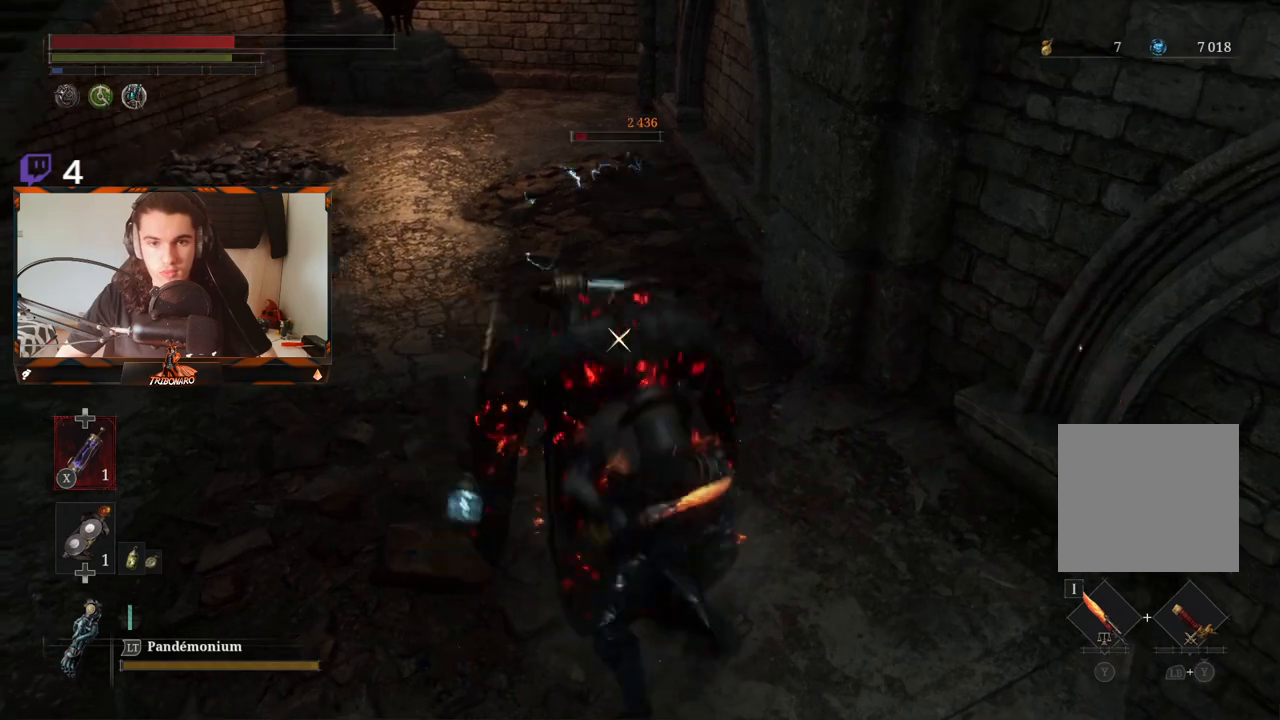
{"buttons": ["R1"], "left_stick": "up", "right_stick": "center", "events": [[67, "R1", "up"], [117, "R1", "down"], [217, "R1", "up"], [283, "R1", "down"]]}
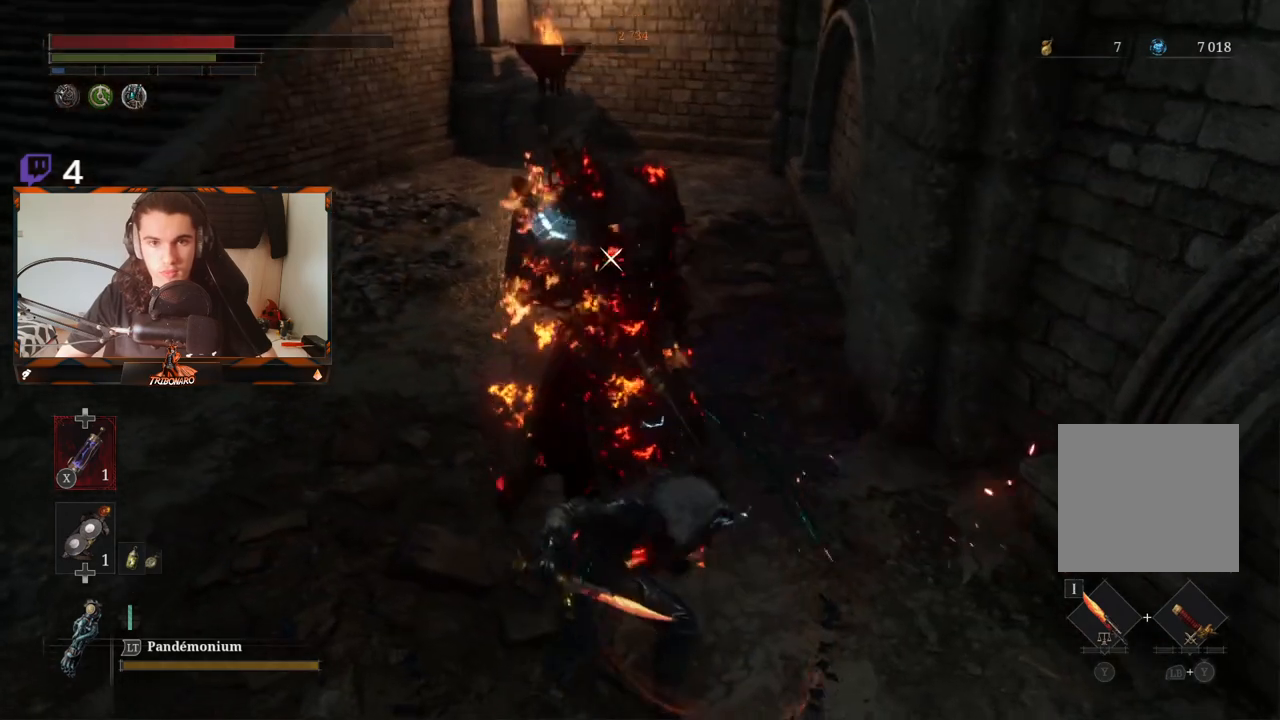
{"buttons": [], "left_stick": "up", "right_stick": "center", "events": [[17, "R1", "up"], [83, "R1", "down"], [167, "R1", "up"], [233, "R1", "down"], [350, "R1", "up"], [417, "R1", "down"], [483, "R1", "up"]]}
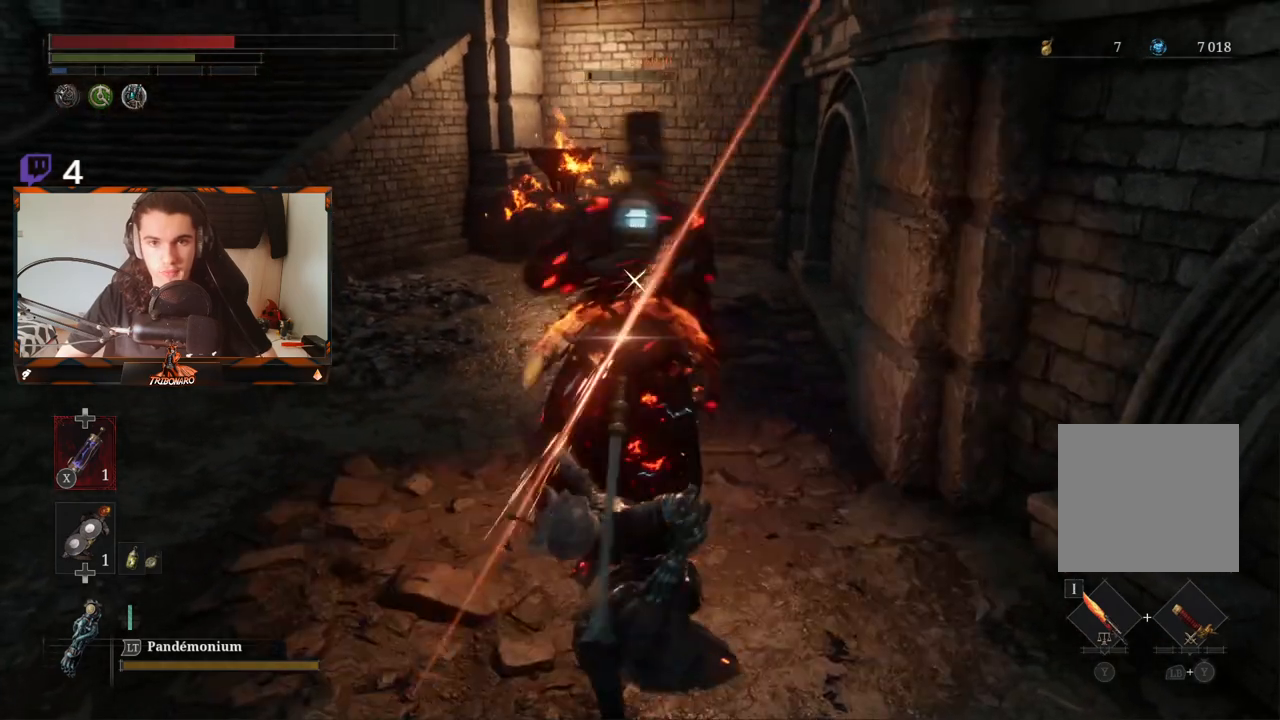
{"buttons": [], "left_stick": "up", "right_stick": "center", "events": [[50, "R1", "down"], [183, "R1", "up"], [217, "R1", "down"], [317, "R1", "up"], [383, "R1", "down"], [483, "R1", "up"]]}
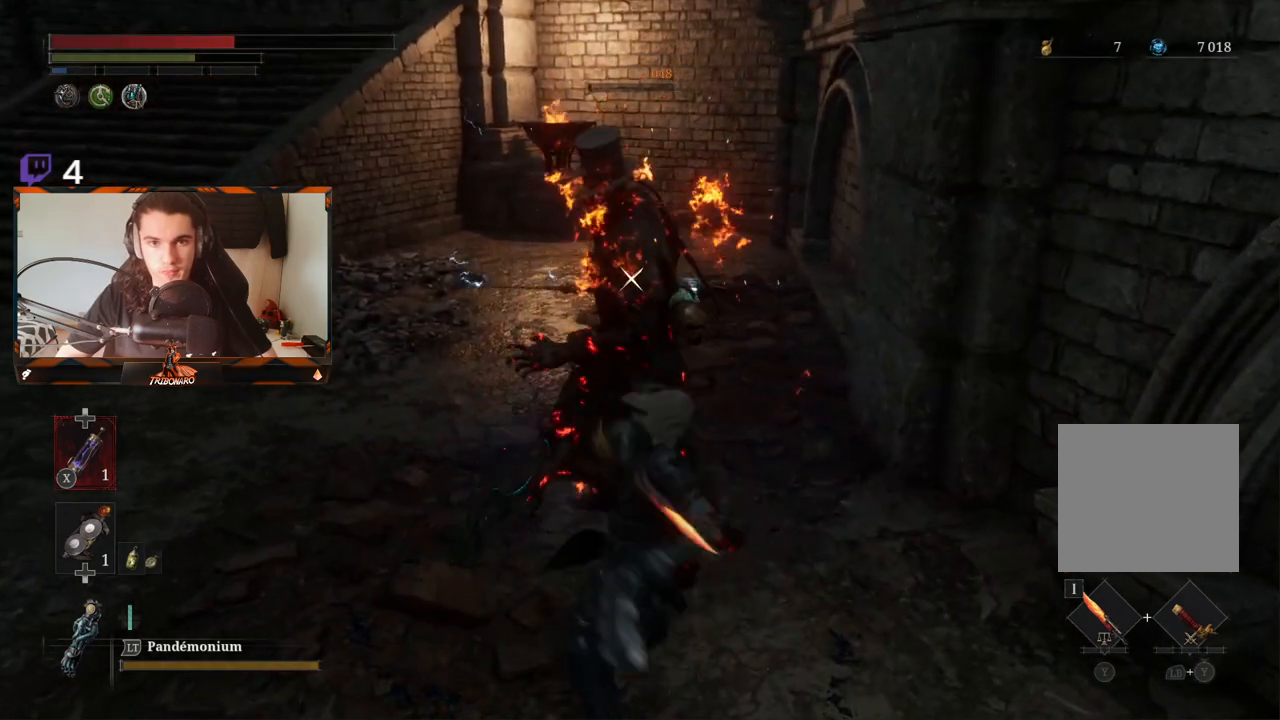
{"buttons": [], "left_stick": "up", "right_stick": "center", "events": []}
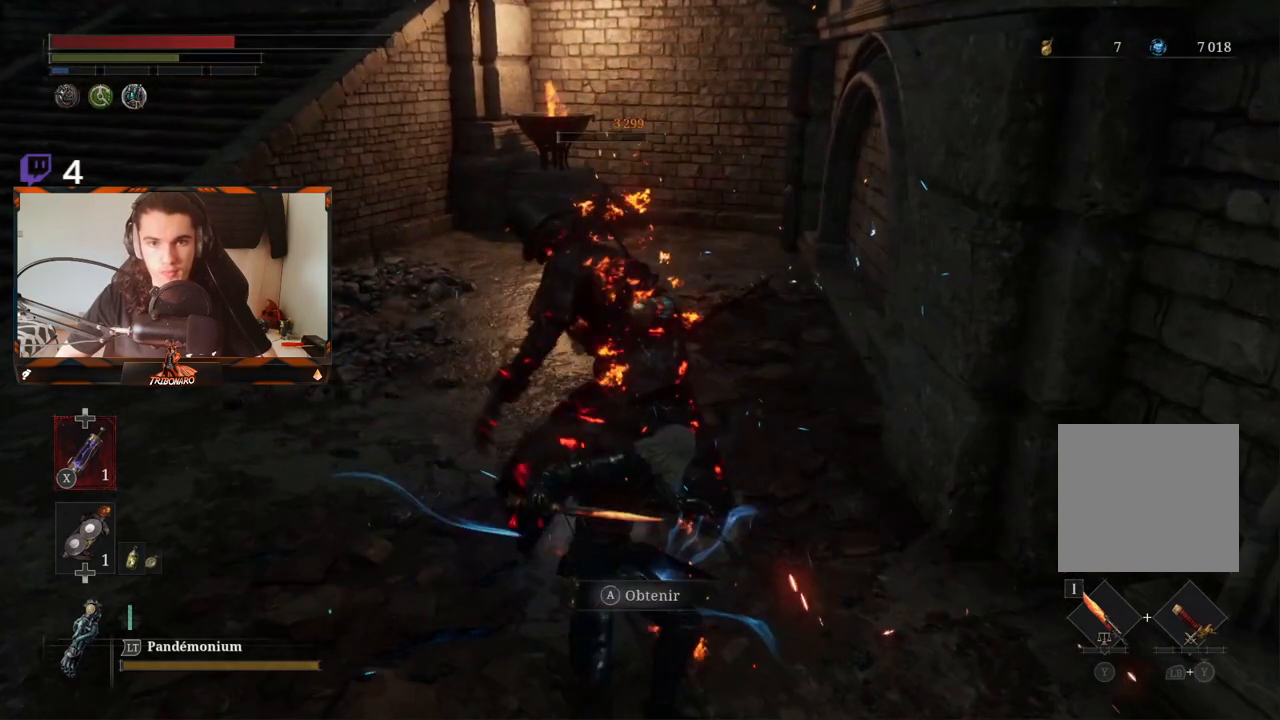
{"buttons": ["A"], "left_stick": "center", "right_stick": "center", "events": [[217, "left_stick", "center"], [467, "A", "down"]]}
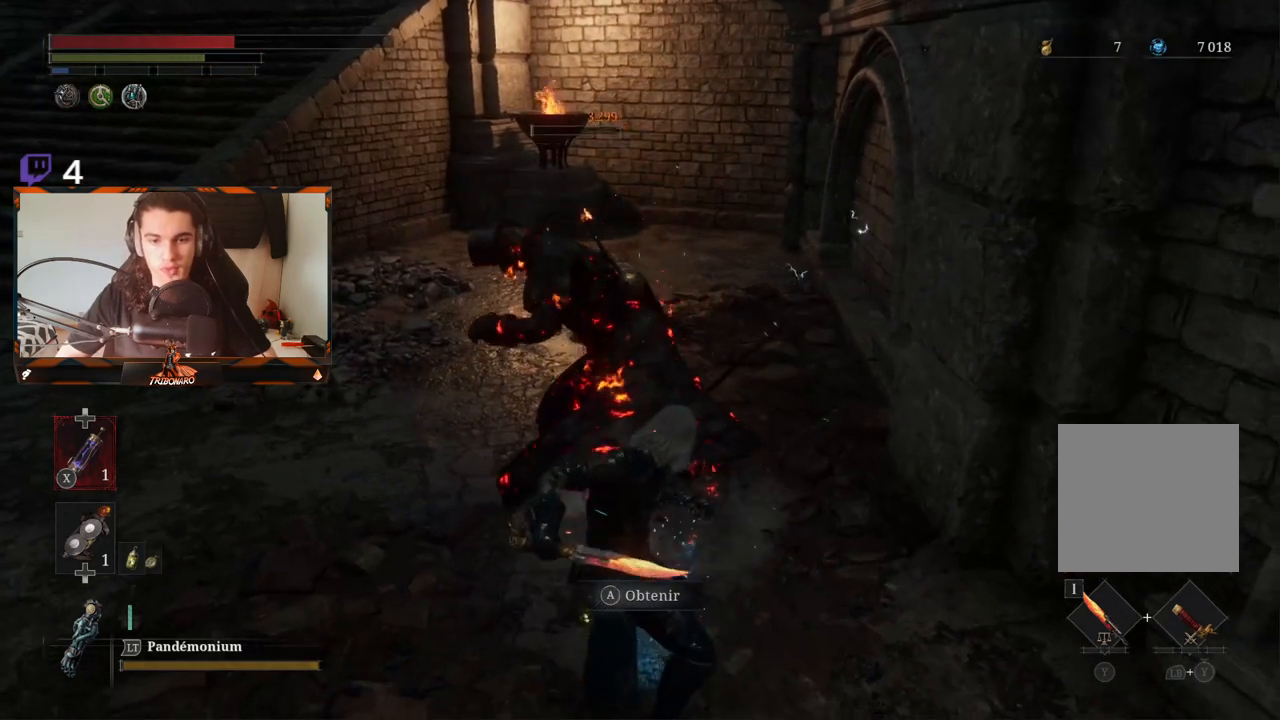
{"buttons": ["A"], "left_stick": "center", "right_stick": "center", "events": [[50, "A", "up"], [383, "A", "down"]]}
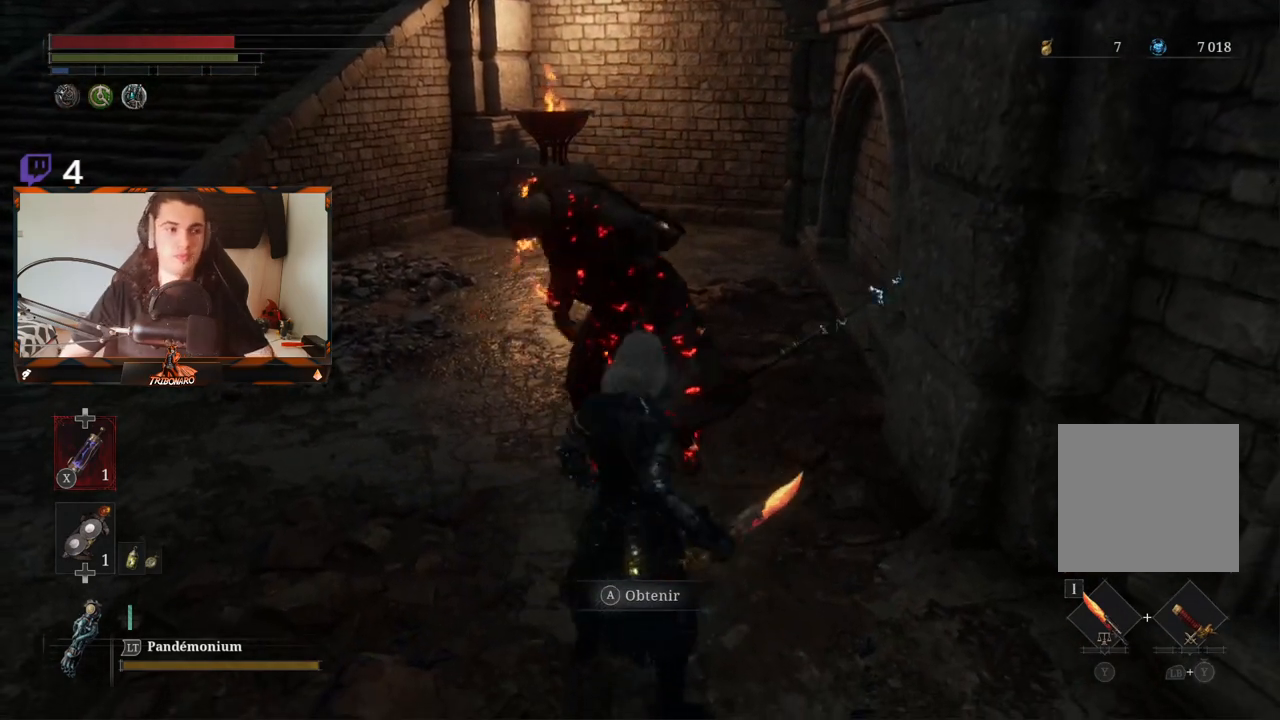
{"buttons": ["A"], "left_stick": "up", "right_stick": "center", "events": [[67, "A", "up"], [100, "left_stick", "up"], [200, "A", "down"], [333, "A", "up"], [483, "A", "down"]]}
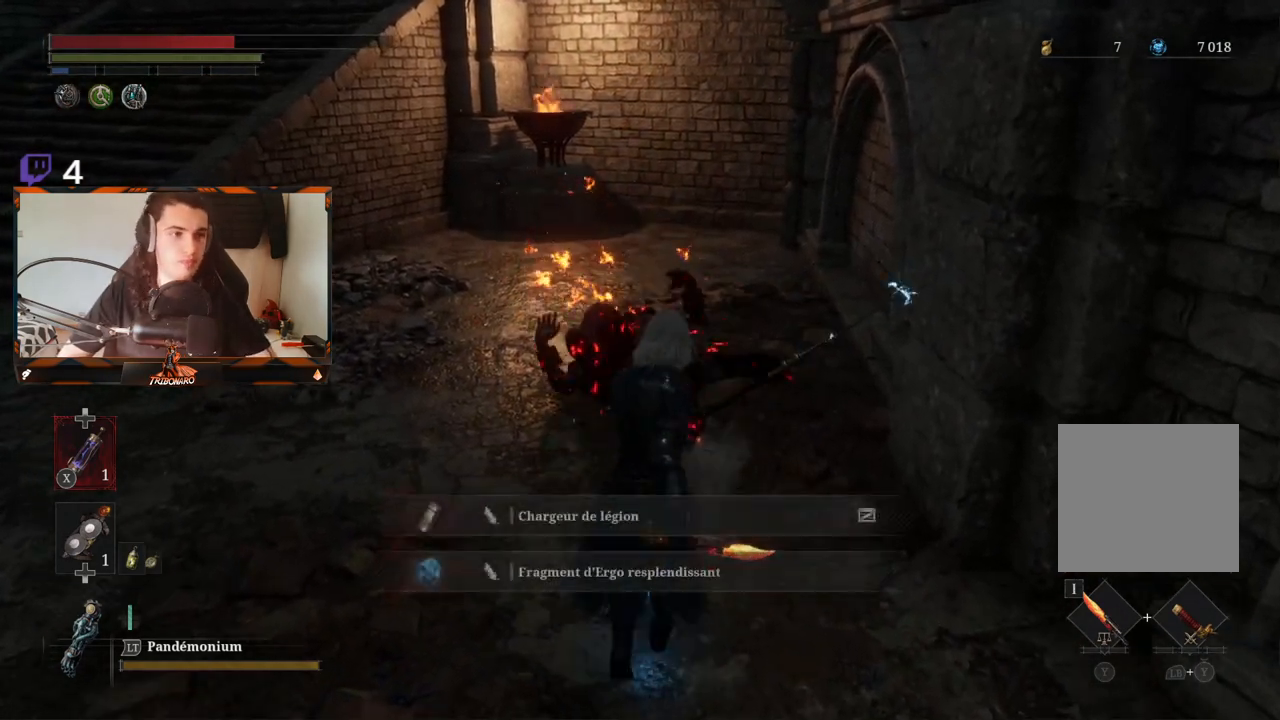
{"buttons": [], "left_stick": "center", "right_stick": "left", "events": [[33, "A", "up"], [133, "A", "down"], [217, "left_stick", "center"], [250, "A", "up"], [433, "right_stick", "left"]]}
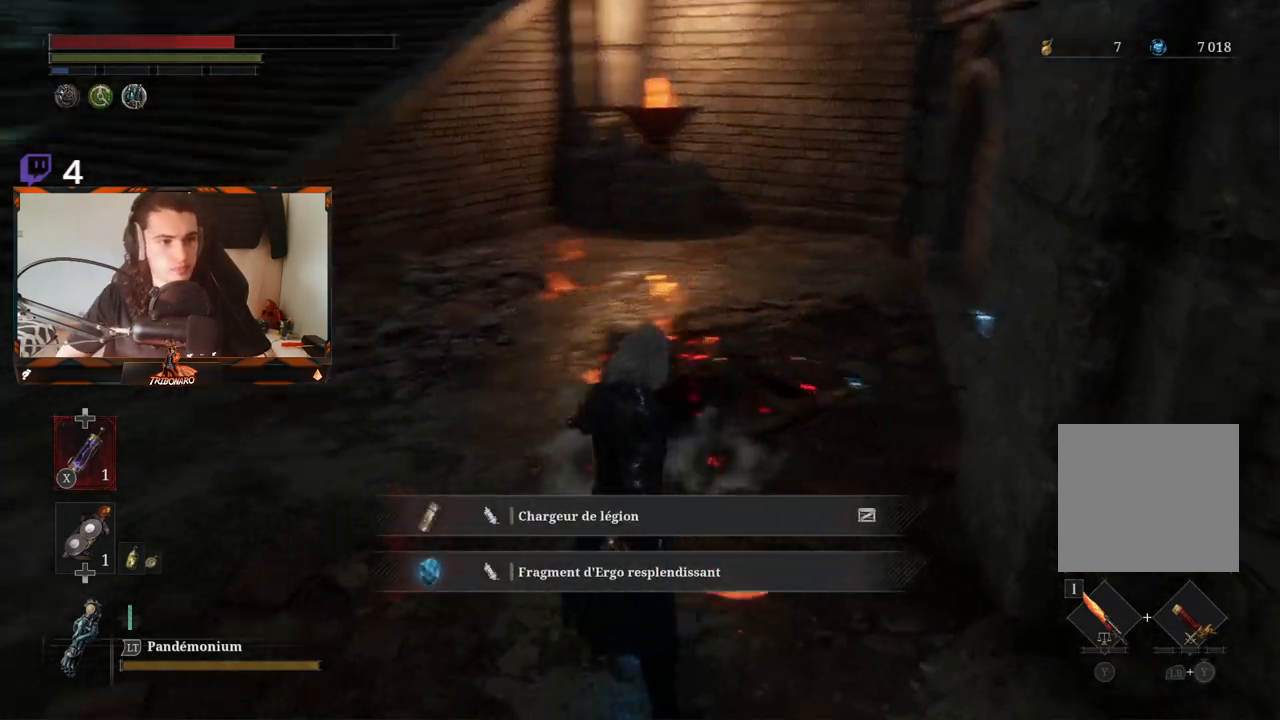
{"buttons": [], "left_stick": "up", "right_stick": "left", "events": [[83, "left_stick", "up"], [283, "right_stick", "center"], [317, "left_stick", "up-right"], [417, "right_stick", "left"], [483, "left_stick", "up"]]}
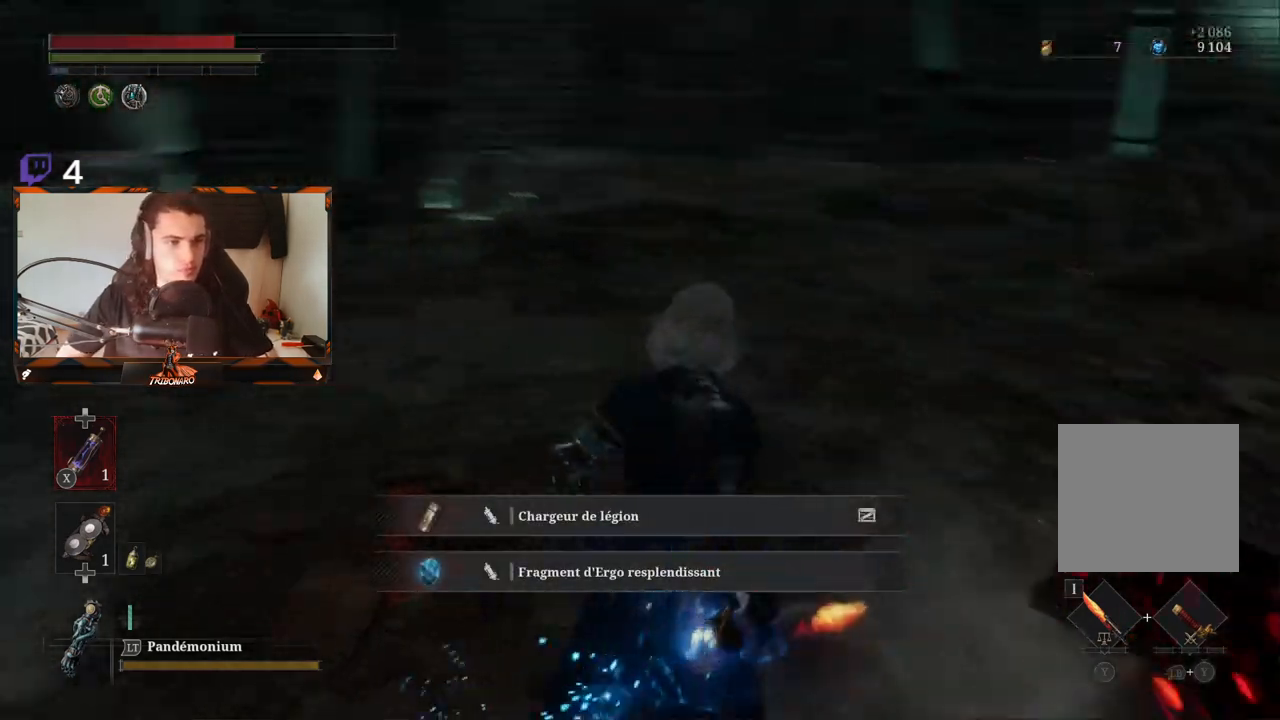
{"buttons": [], "left_stick": "up", "right_stick": "center", "events": [[367, "right_stick", "center"]]}
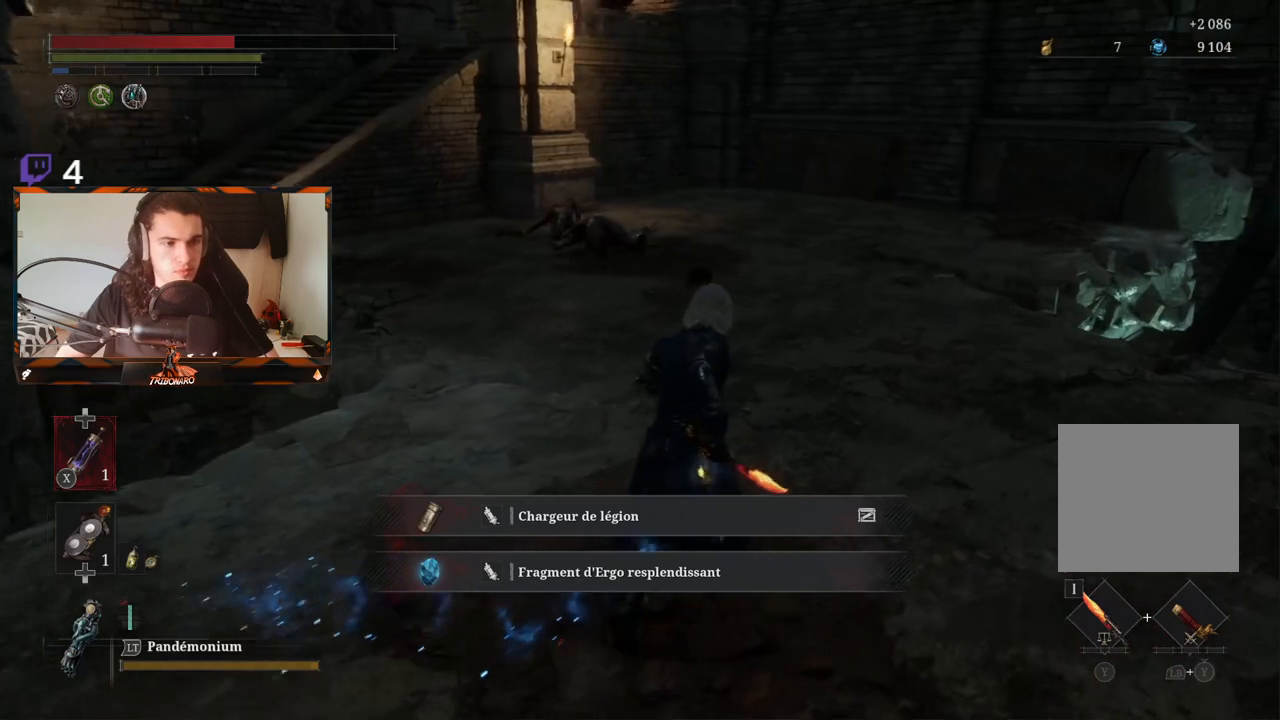
{"buttons": [], "left_stick": "up", "right_stick": "center", "events": [[83, "right_stick", "left"], [300, "right_stick", "center"]]}
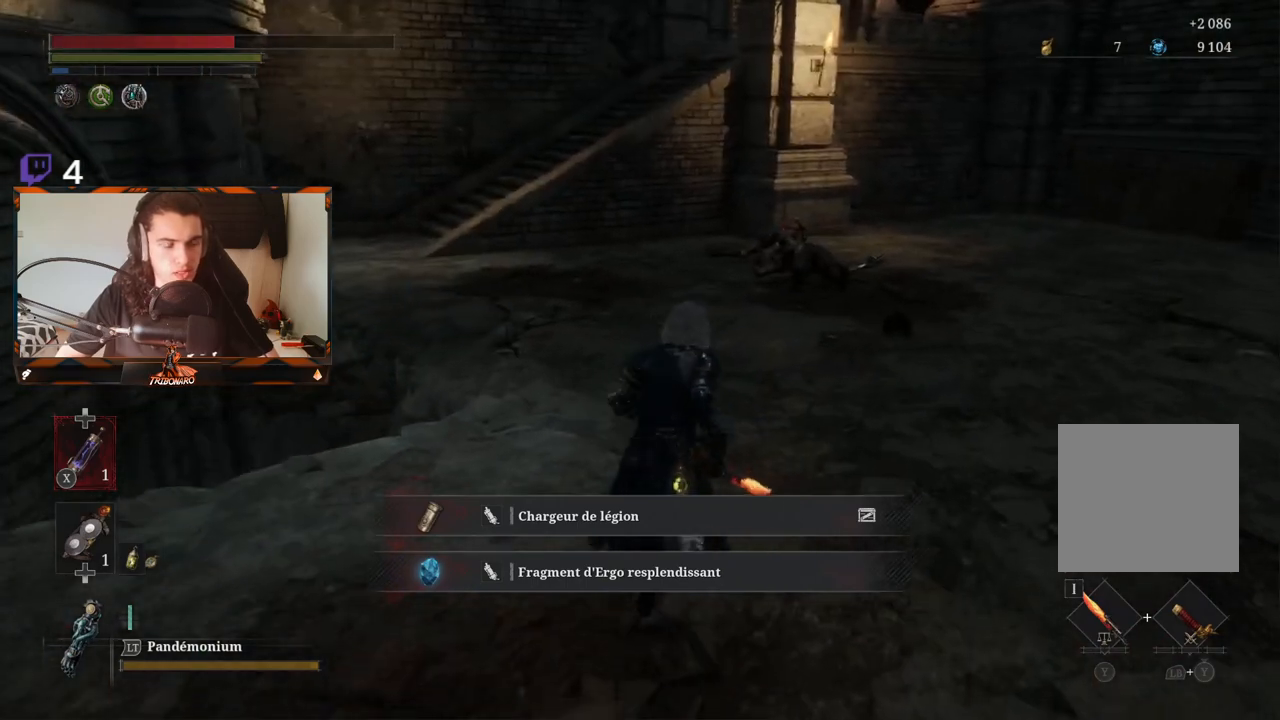
{"buttons": [], "left_stick": "up", "right_stick": "center", "events": [[117, "right_stick", "left"], [267, "right_stick", "center"]]}
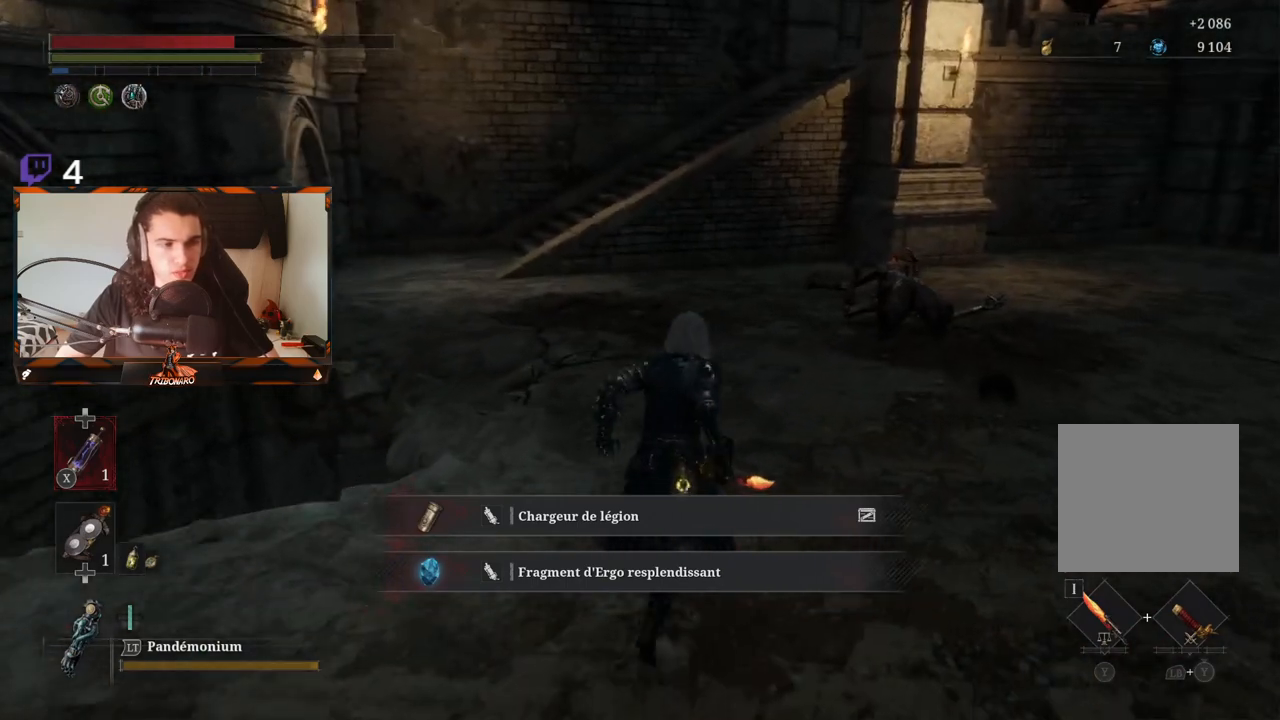
{"buttons": [], "left_stick": "up", "right_stick": "center", "events": []}
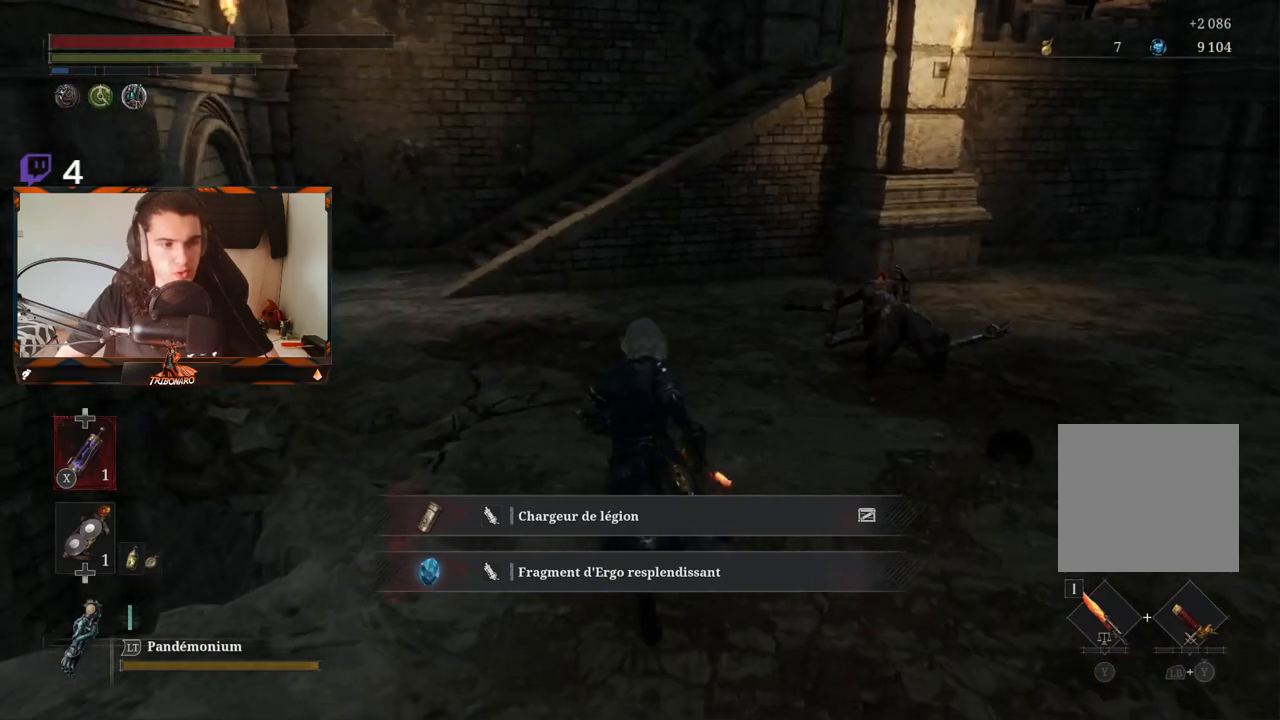
{"buttons": [], "left_stick": "up", "right_stick": "right", "events": [[100, "left_stick", "center"], [317, "left_stick", "up"], [317, "right_stick", "right"]]}
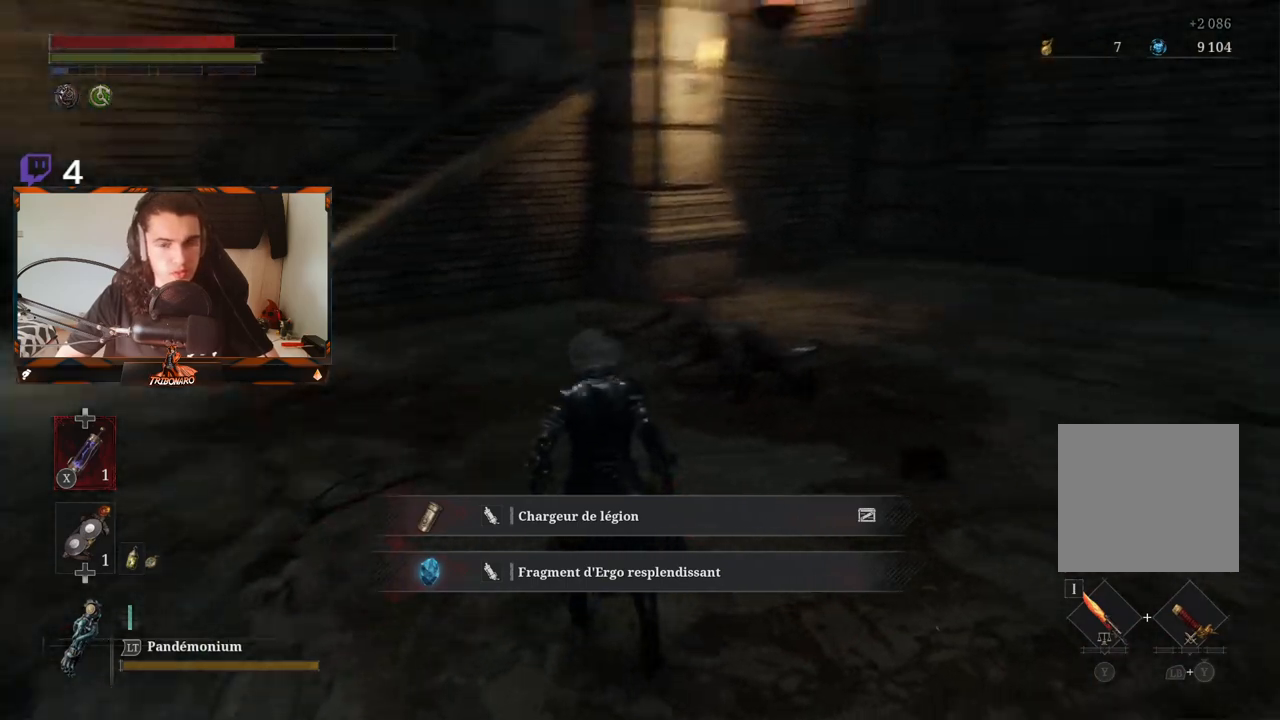
{"buttons": [], "left_stick": "up", "right_stick": "center", "events": [[83, "right_stick", "center"]]}
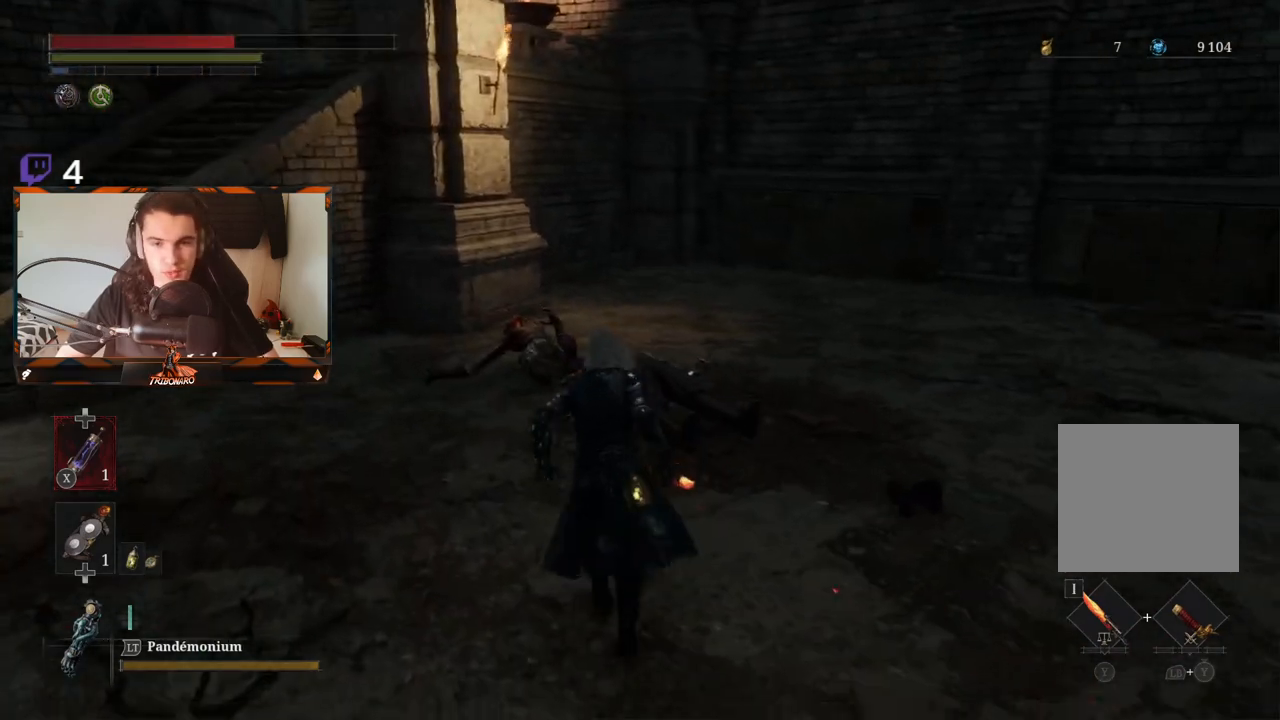
{"buttons": [], "left_stick": "up", "right_stick": "center", "events": [[217, "right_stick", "right"], [433, "right_stick", "center"]]}
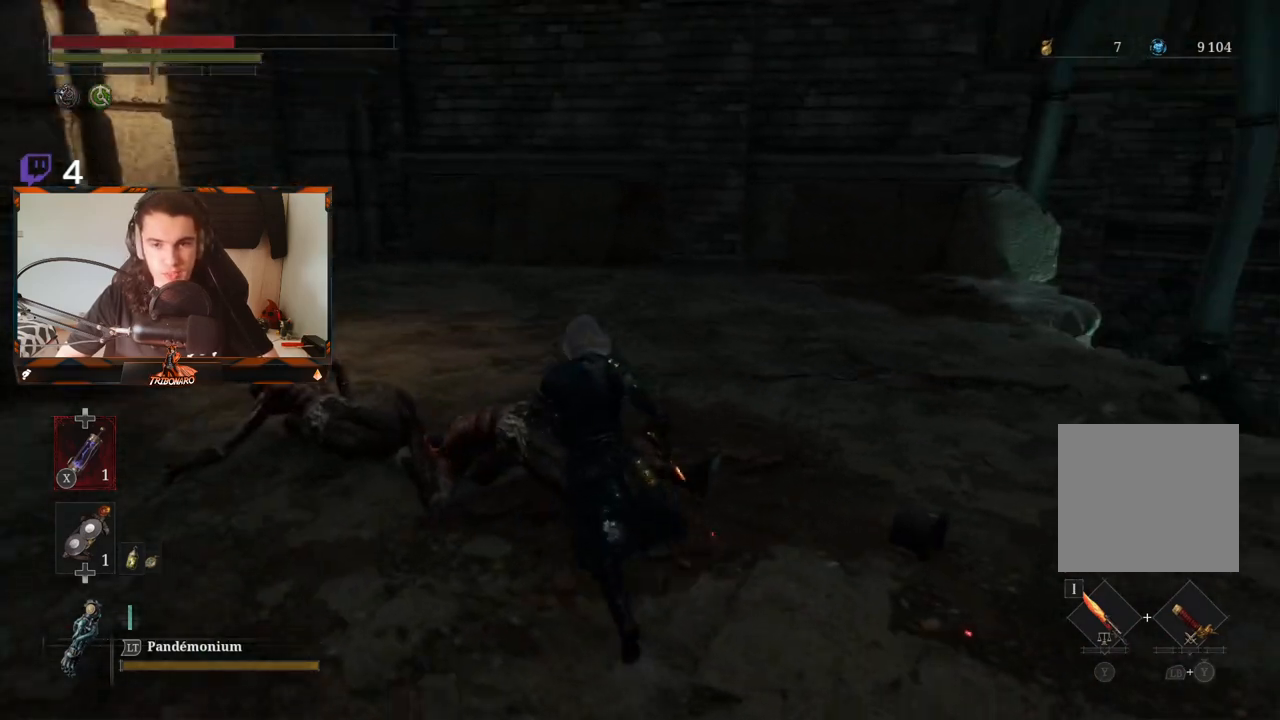
{"buttons": [], "left_stick": "up-left", "right_stick": "center", "events": [[133, "left_stick", "up-left"], [183, "right_stick", "left"], [483, "right_stick", "center"]]}
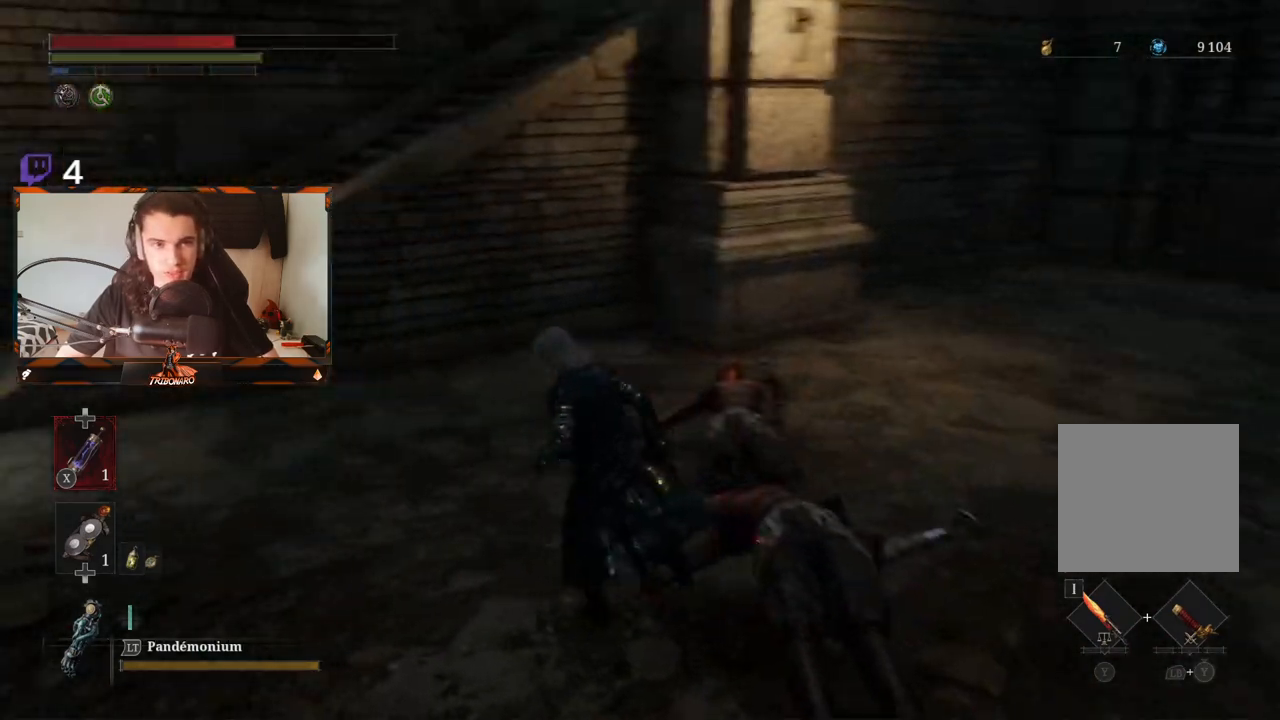
{"buttons": [], "left_stick": "up-left", "right_stick": "center", "events": []}
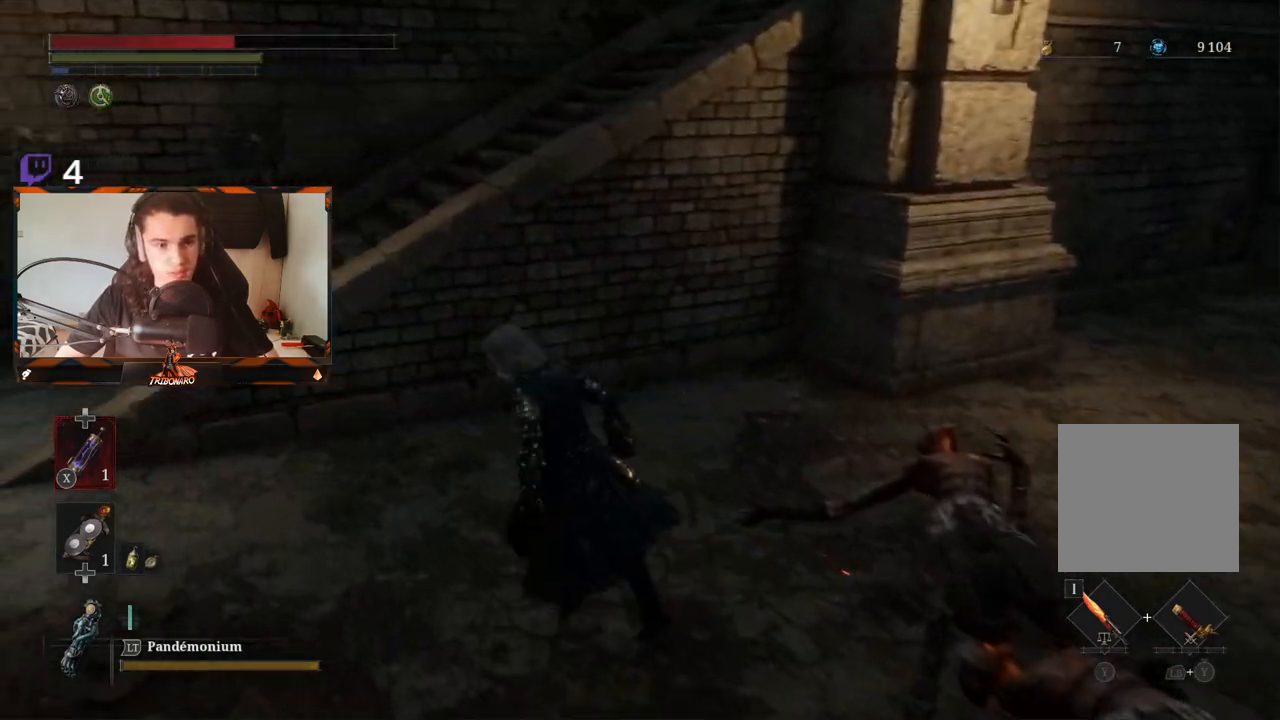
{"buttons": ["B"], "left_stick": "left", "right_stick": "center", "events": [[33, "left_stick", "left"], [333, "B", "down"]]}
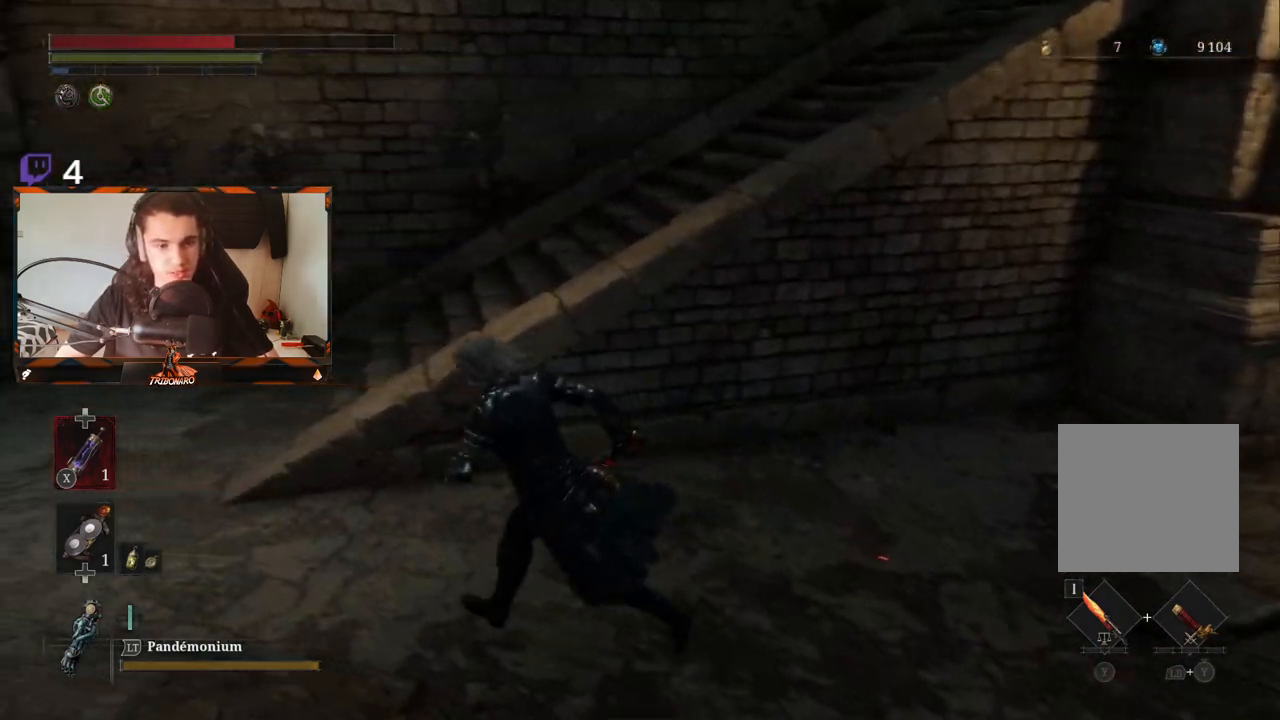
{"buttons": [], "left_stick": "up-left", "right_stick": "center", "events": [[133, "left_stick", "up-left"], [167, "right_stick", "right"], [300, "B", "up"], [300, "right_stick", "center"]]}
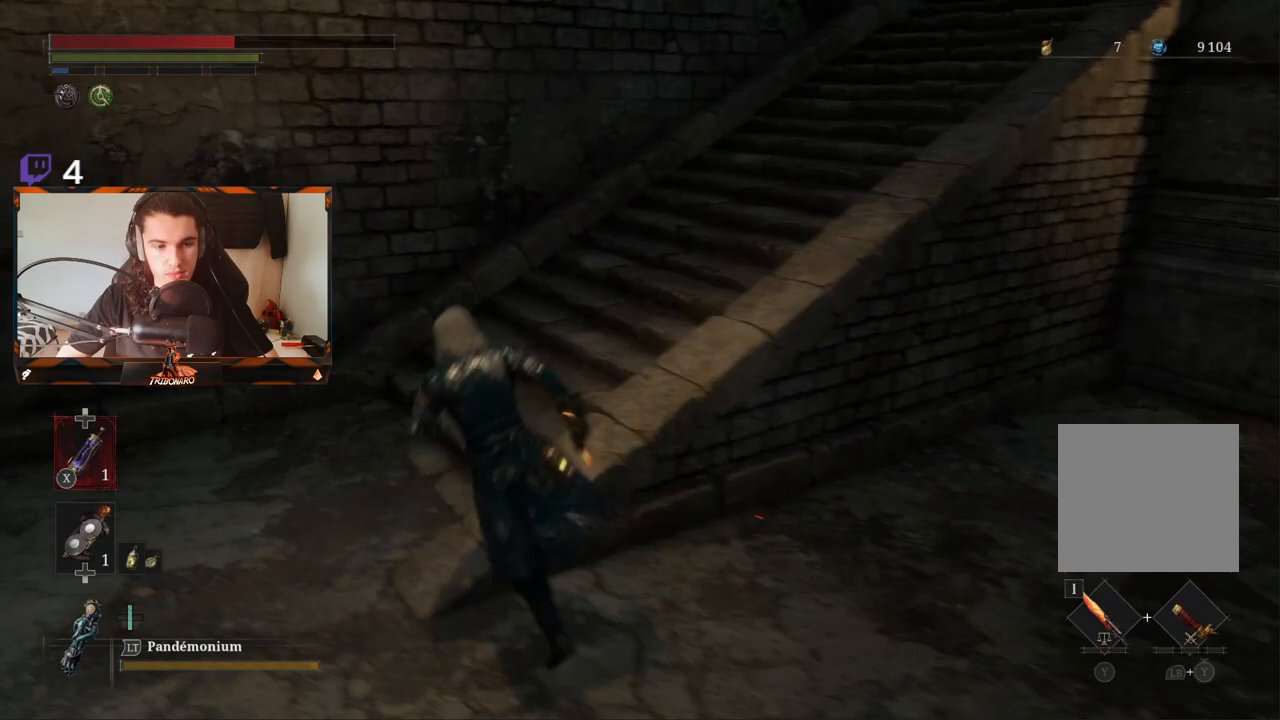
{"buttons": [], "left_stick": "up", "right_stick": "right", "events": [[50, "X", "down"], [133, "X", "up"], [217, "left_stick", "up"], [383, "right_stick", "right"]]}
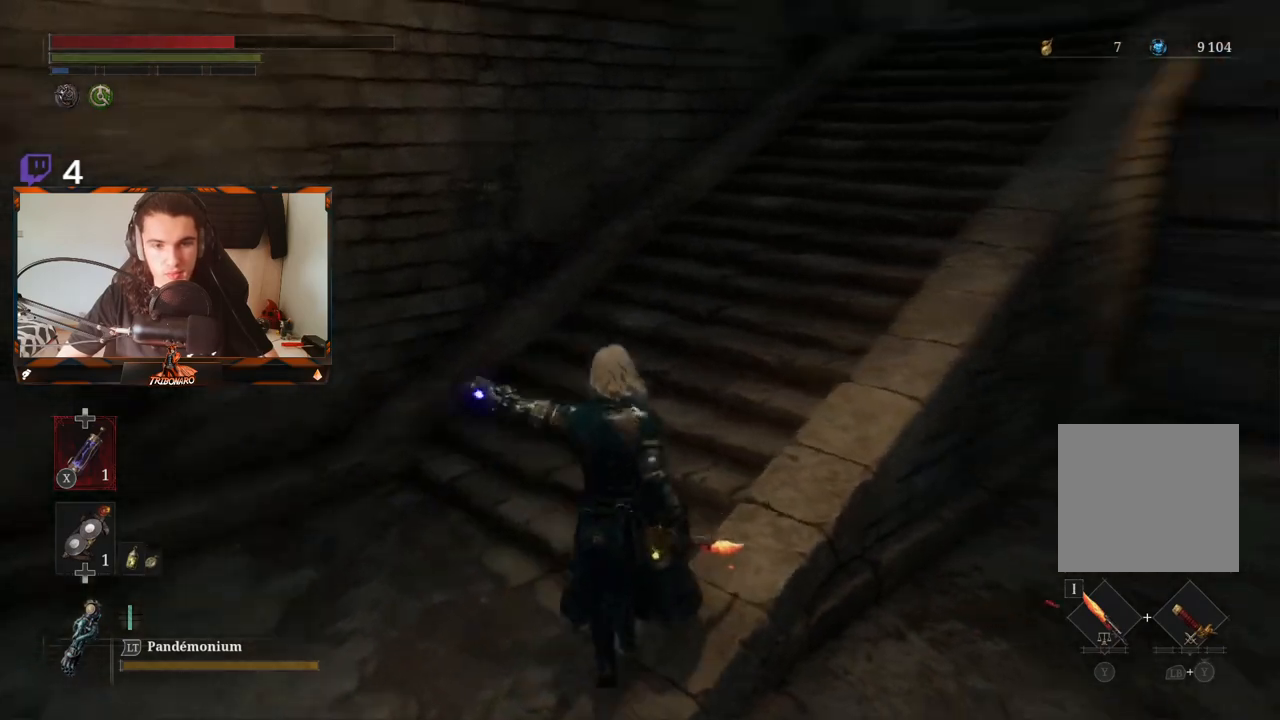
{"buttons": ["B"], "left_stick": "up", "right_stick": "center", "events": [[167, "right_stick", "center"], [350, "B", "down"]]}
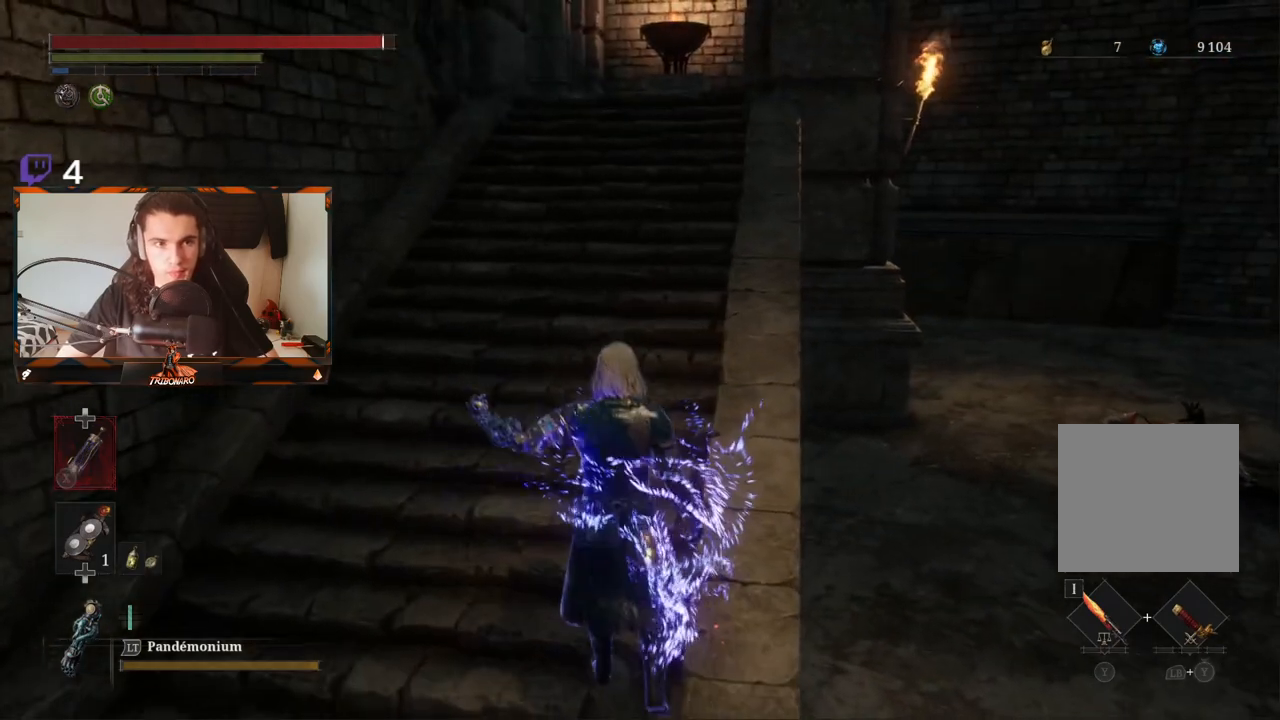
{"buttons": ["B"], "left_stick": "up", "right_stick": "center", "events": [[250, "right_stick", "right"], [400, "right_stick", "center"]]}
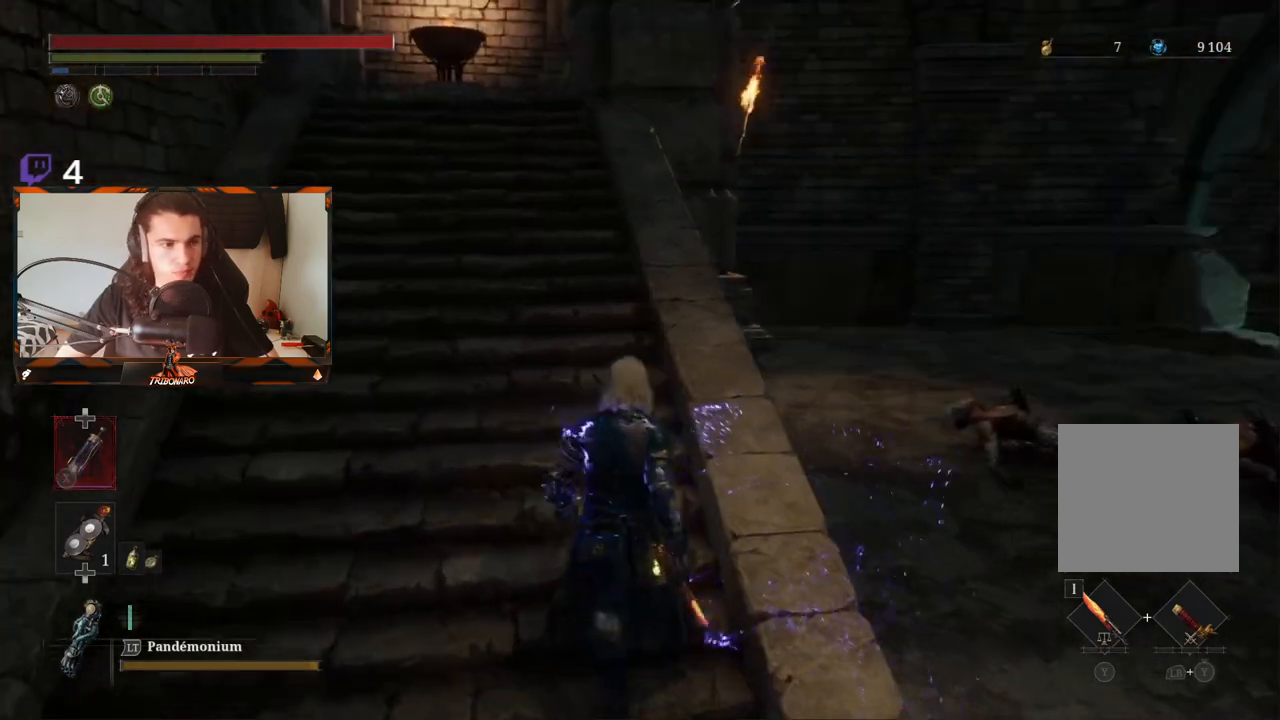
{"buttons": [], "left_stick": "up", "right_stick": "center", "events": [[367, "B", "up"]]}
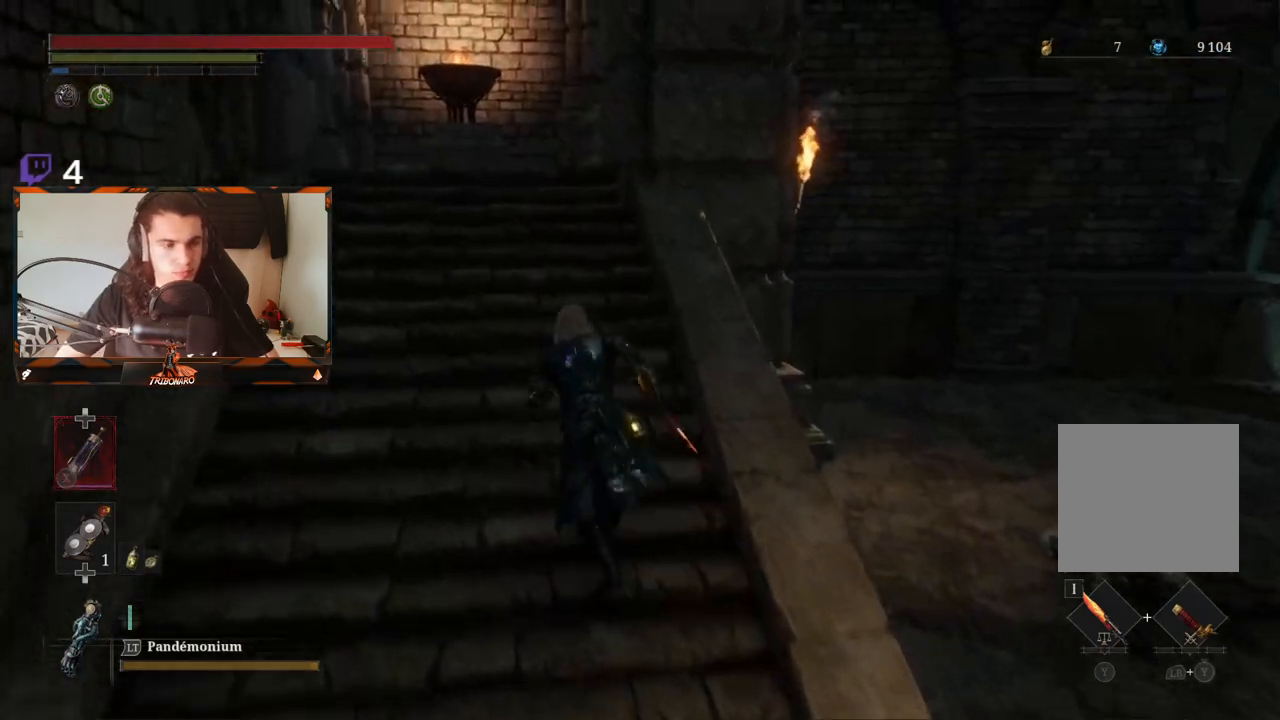
{"buttons": [], "left_stick": "up", "right_stick": "center", "events": []}
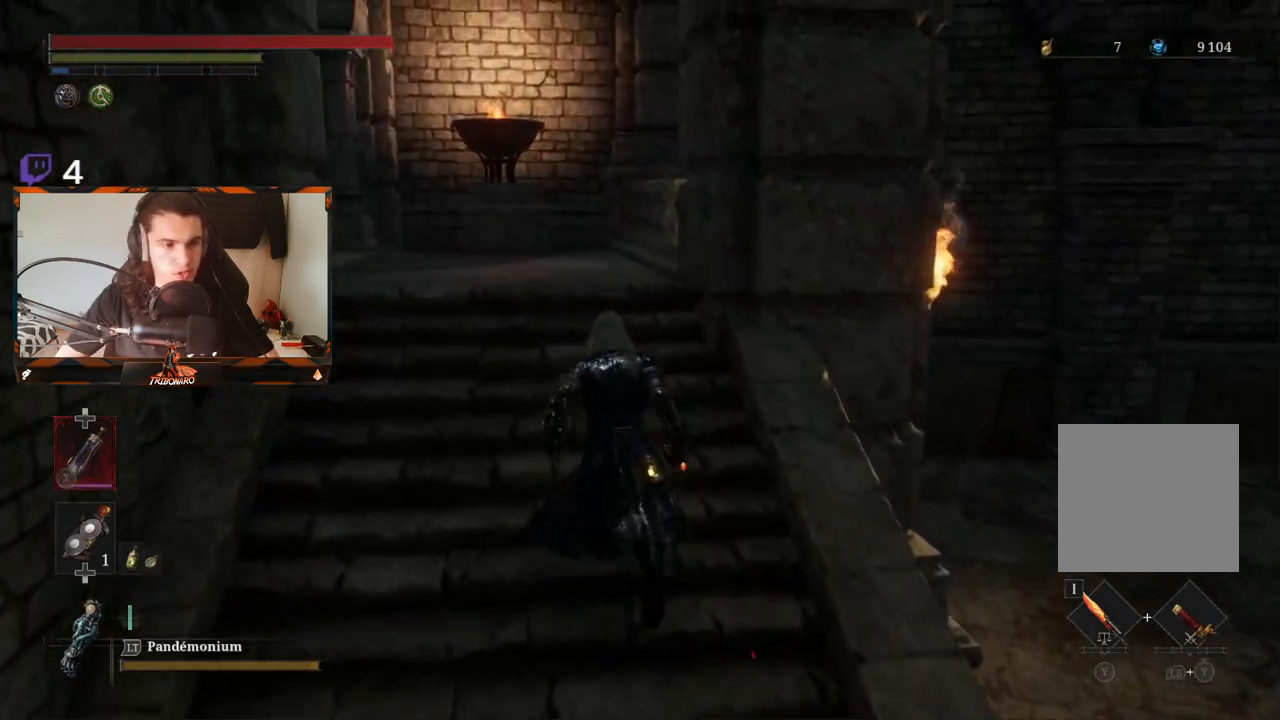
{"buttons": [], "left_stick": "center", "right_stick": "center", "events": [[200, "left_stick", "center"]]}